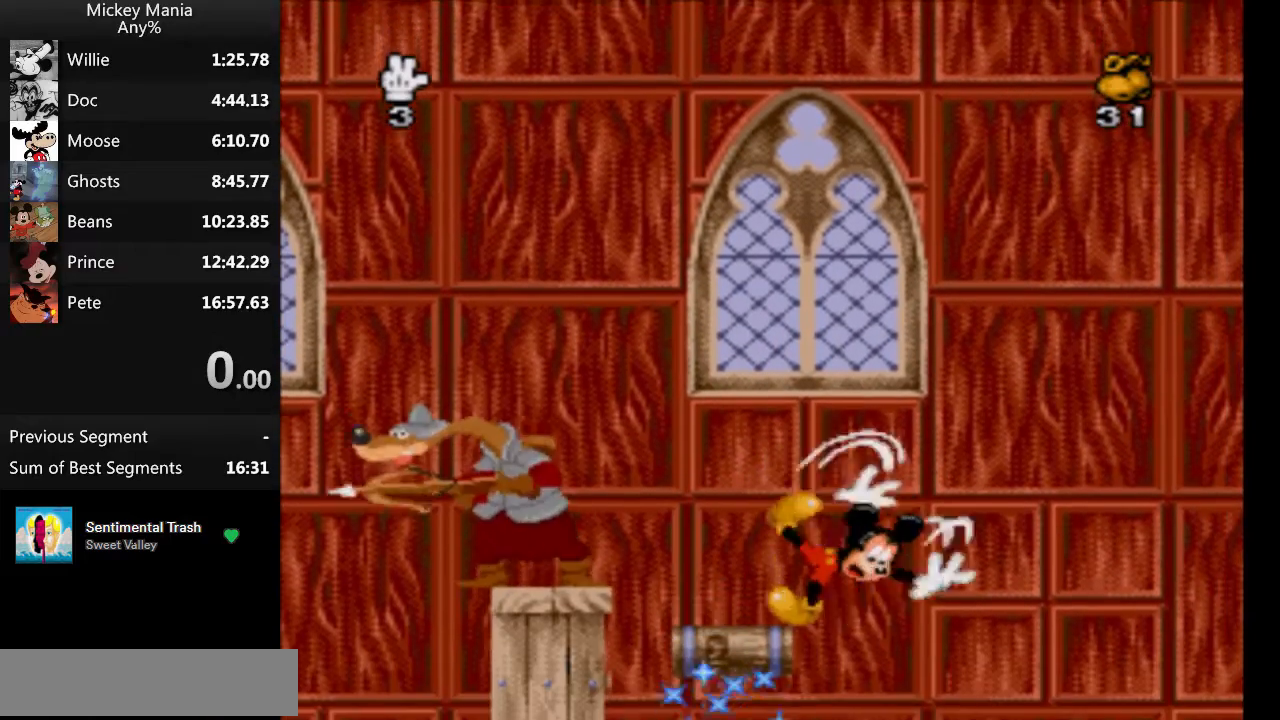
Gameplay with a controller (Nintendo layout); each line is a JSON object with the inputs held at the frame after it. "events" lists button and stick changes between this image and that frame as [ms after this image, input, new state], when the widget could be followed in between. Not read: L3 R3.
{"buttons": [], "events": []}
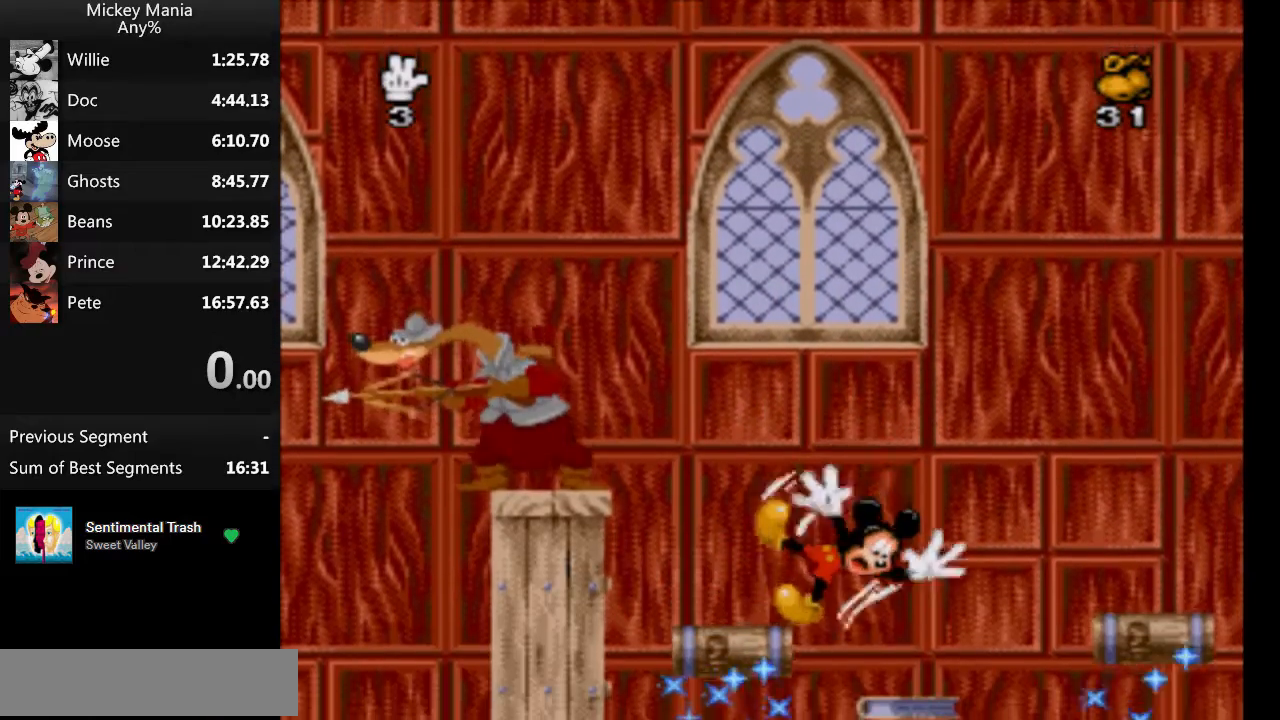
{"buttons": [], "events": []}
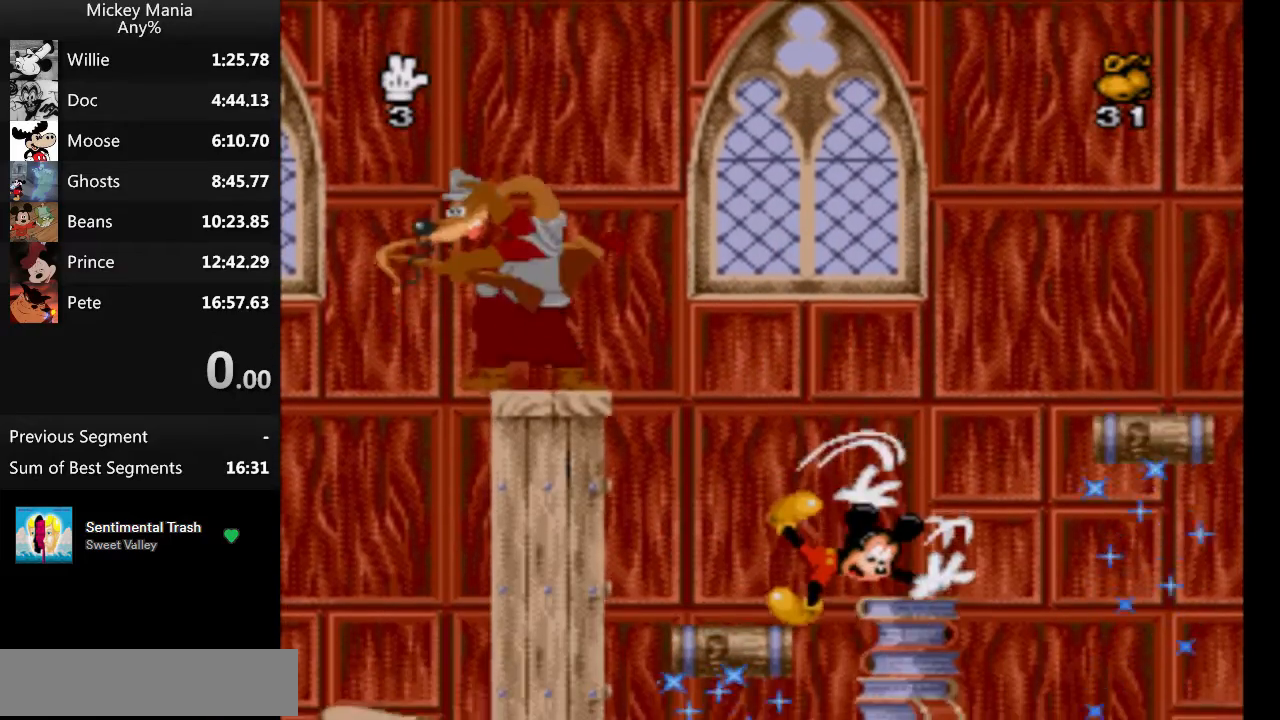
{"buttons": ["B", "DPAD_RIGHT"], "events": [[133, "B", "down"], [133, "DPAD_RIGHT", "down"]]}
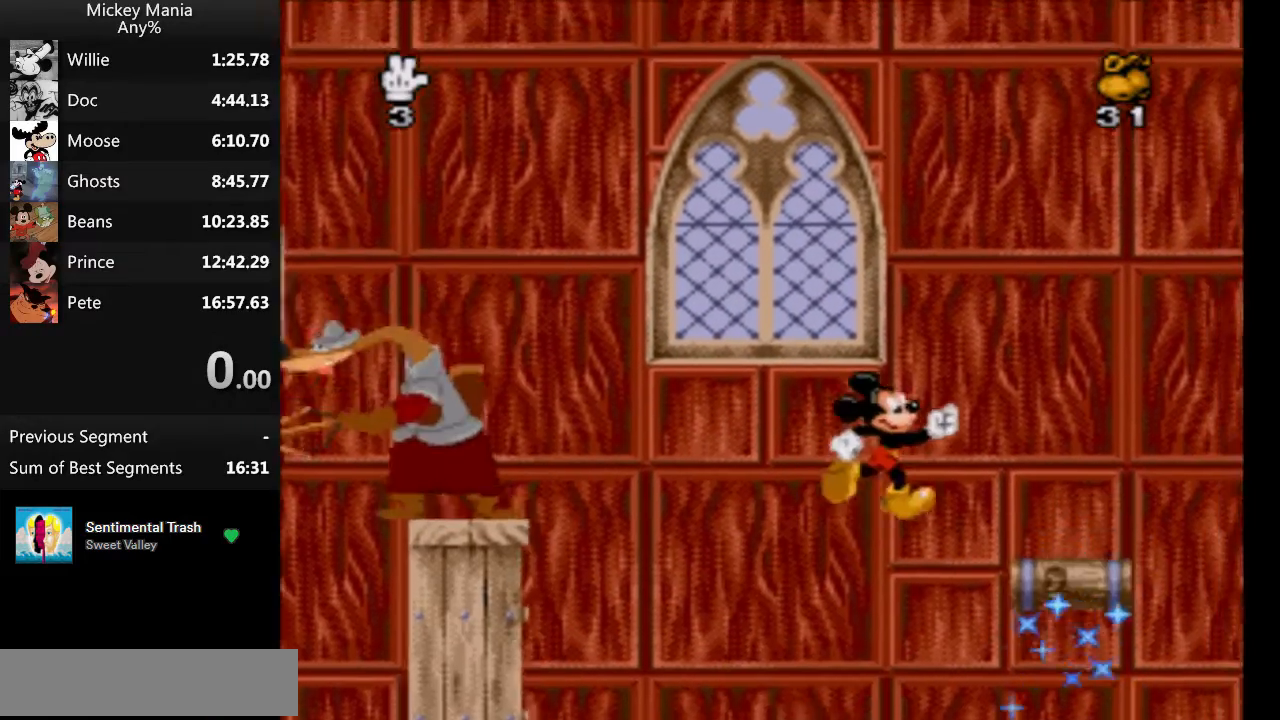
{"buttons": ["B", "DPAD_RIGHT"], "events": []}
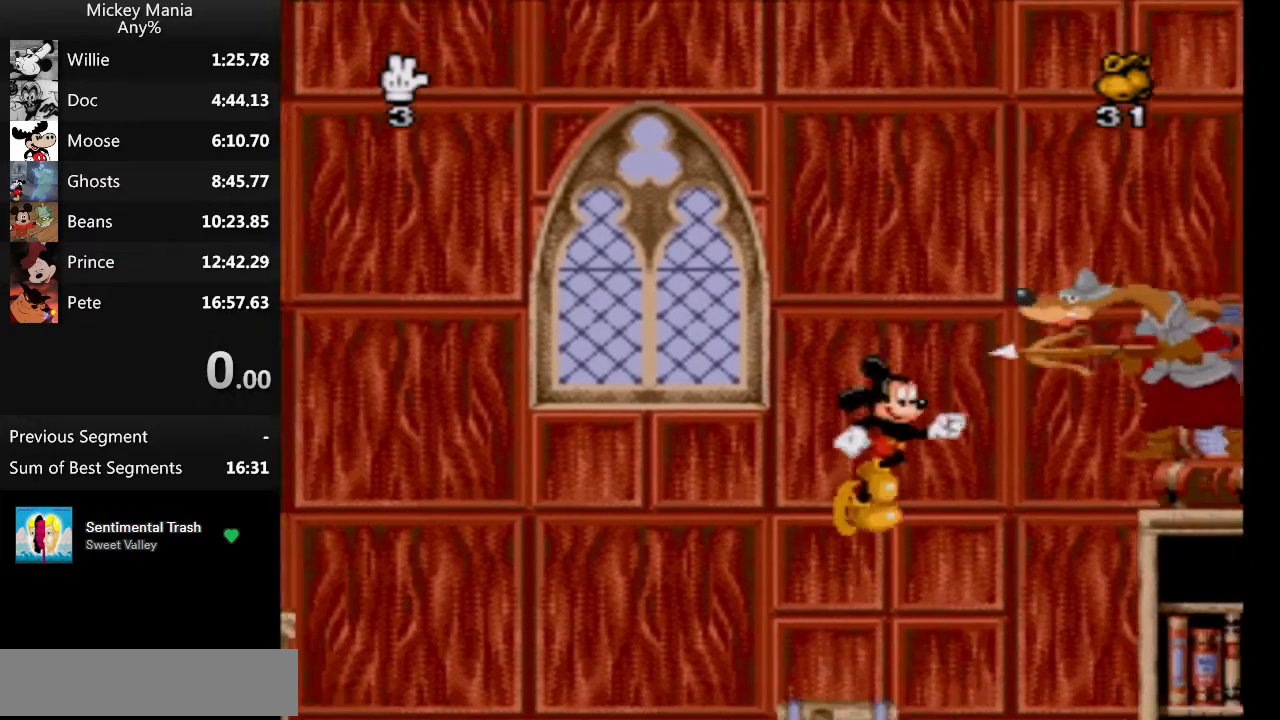
{"buttons": ["B", "Y", "DPAD_RIGHT"], "events": [[200, "Y", "down"]]}
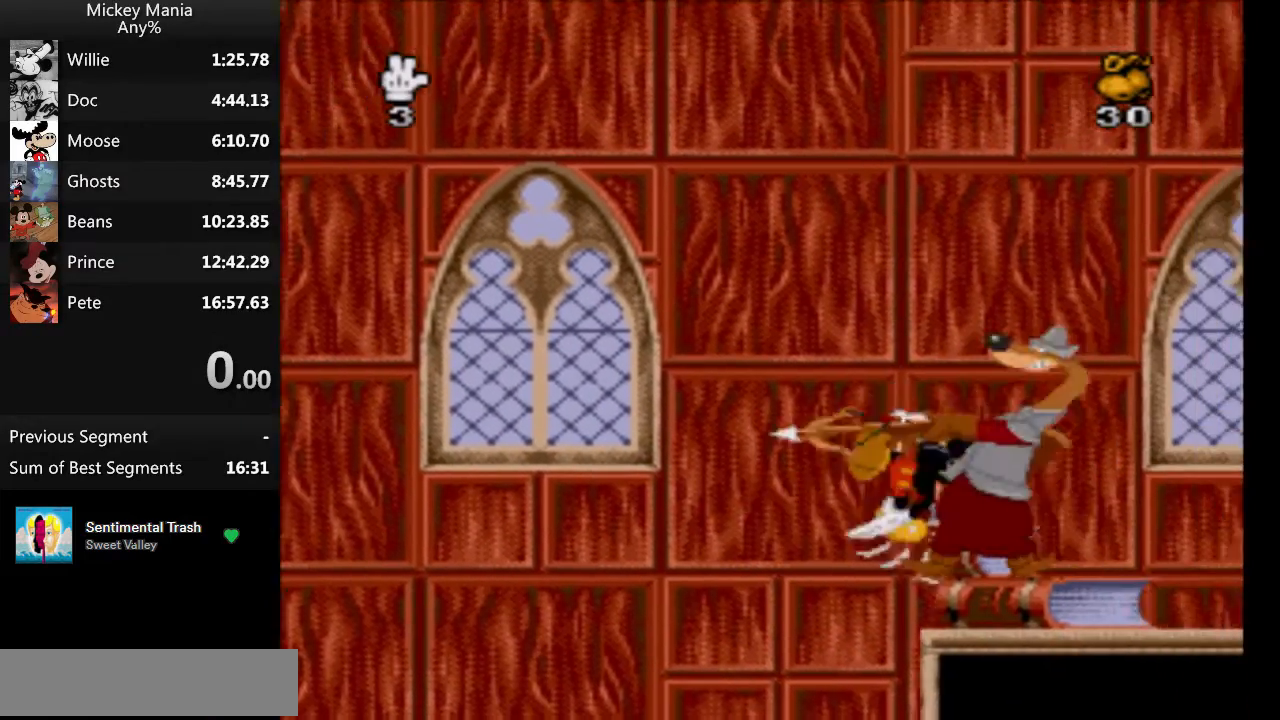
{"buttons": ["B", "DPAD_RIGHT"], "events": [[33, "Y", "up"]]}
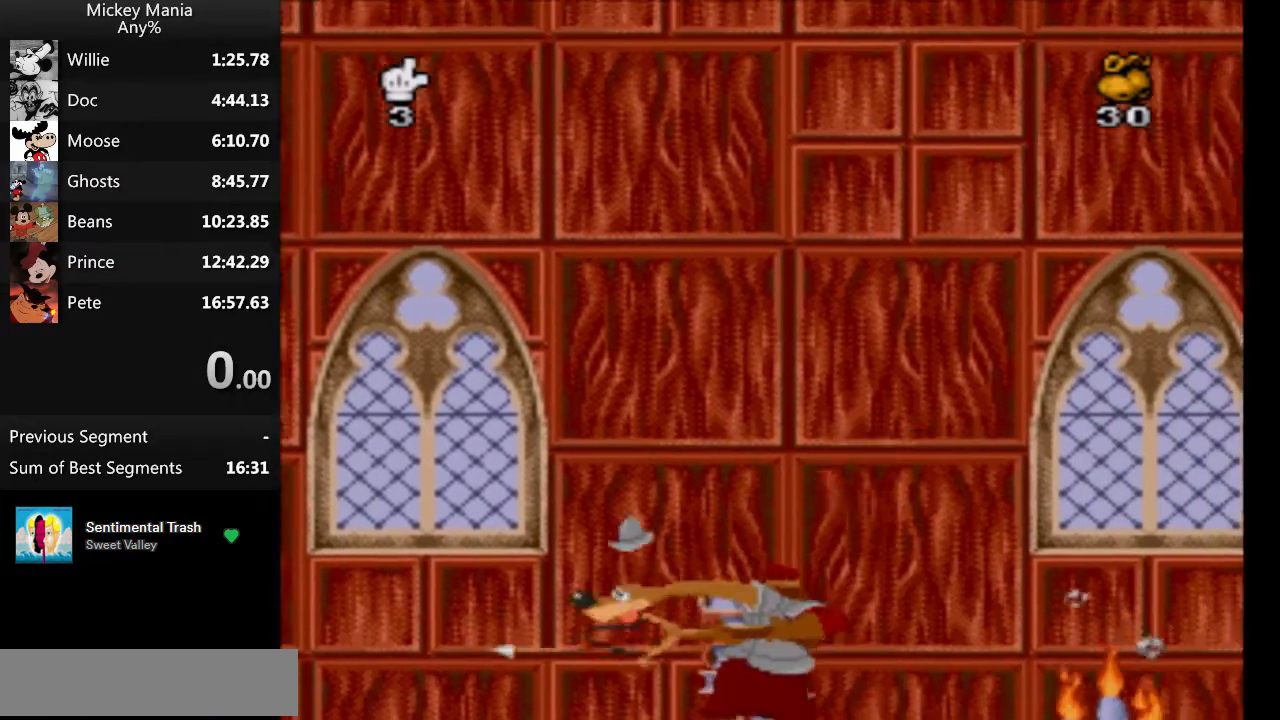
{"buttons": ["DPAD_RIGHT"], "events": [[233, "B", "up"]]}
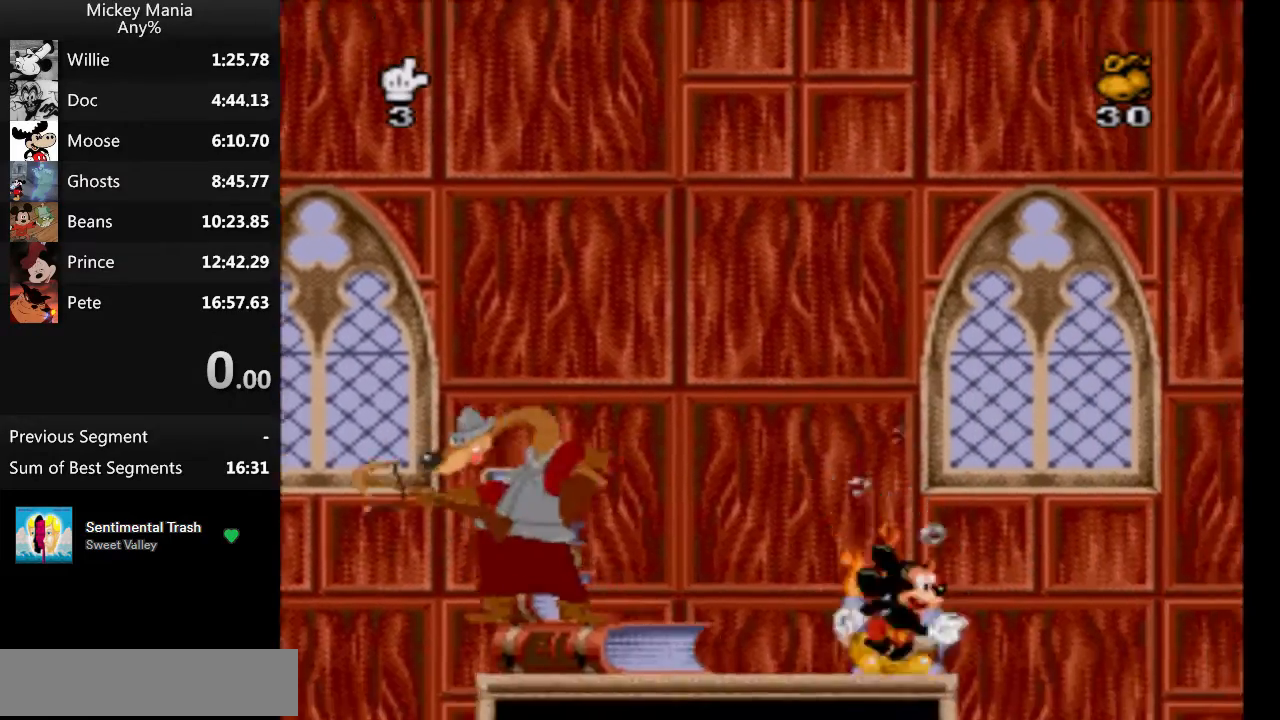
{"buttons": ["DPAD_RIGHT"], "events": []}
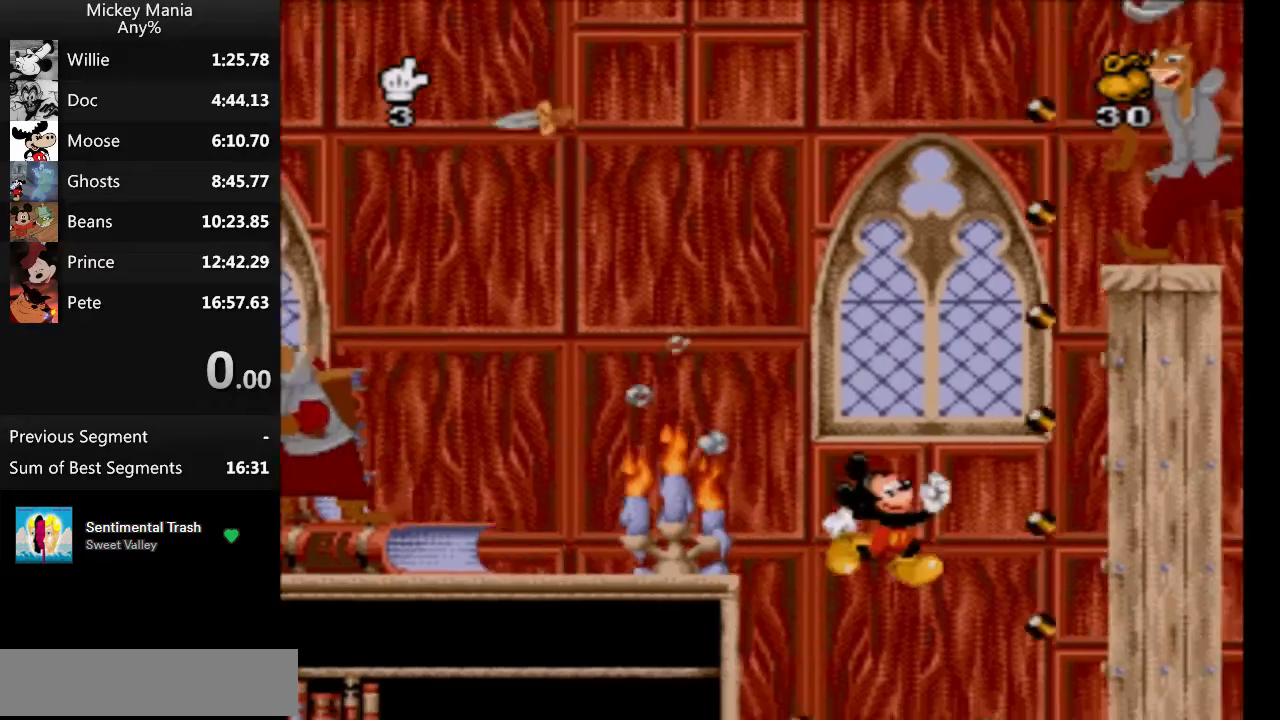
{"buttons": ["Y", "DPAD_RIGHT"], "events": [[467, "Y", "down"]]}
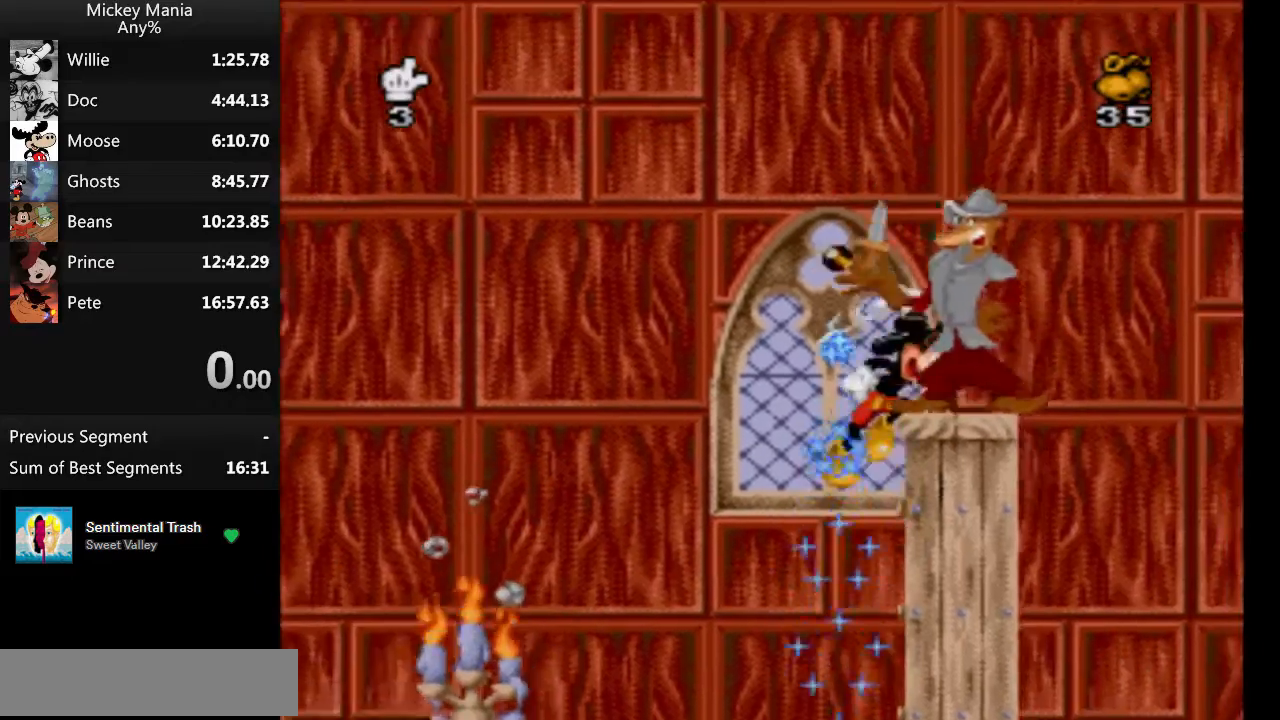
{"buttons": ["DPAD_RIGHT"], "events": [[133, "Y", "up"]]}
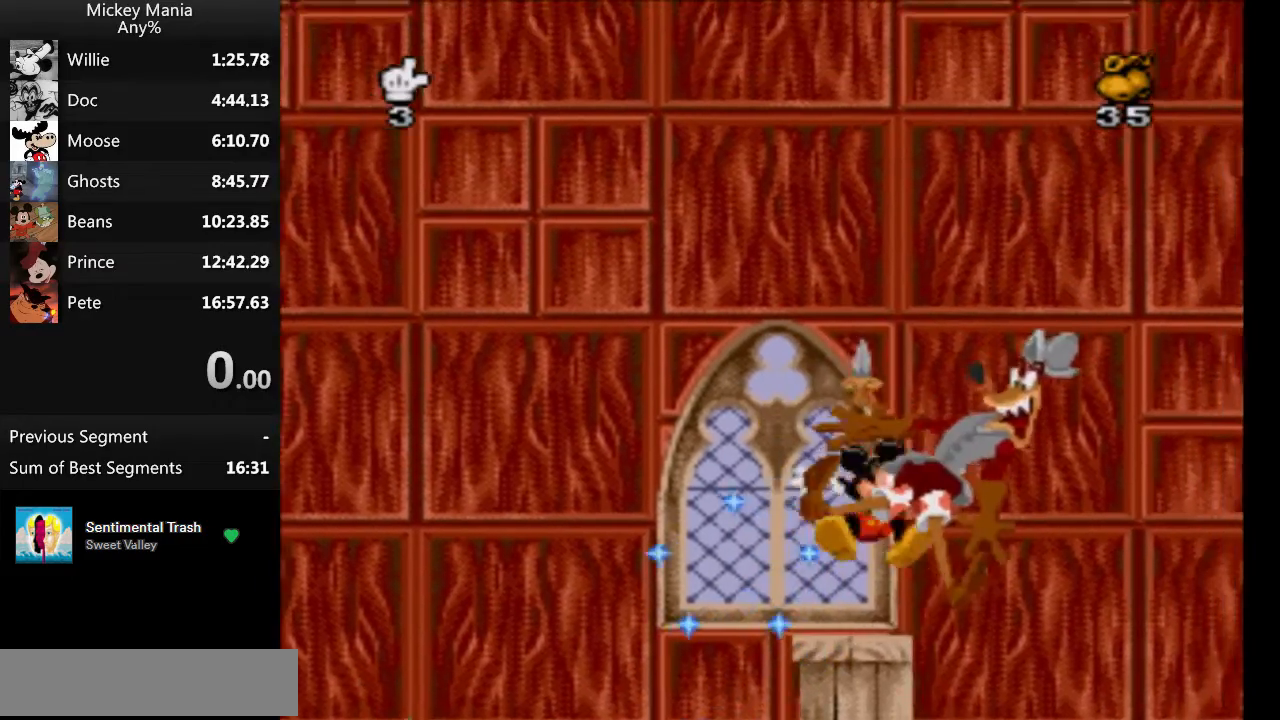
{"buttons": ["DPAD_RIGHT"], "events": []}
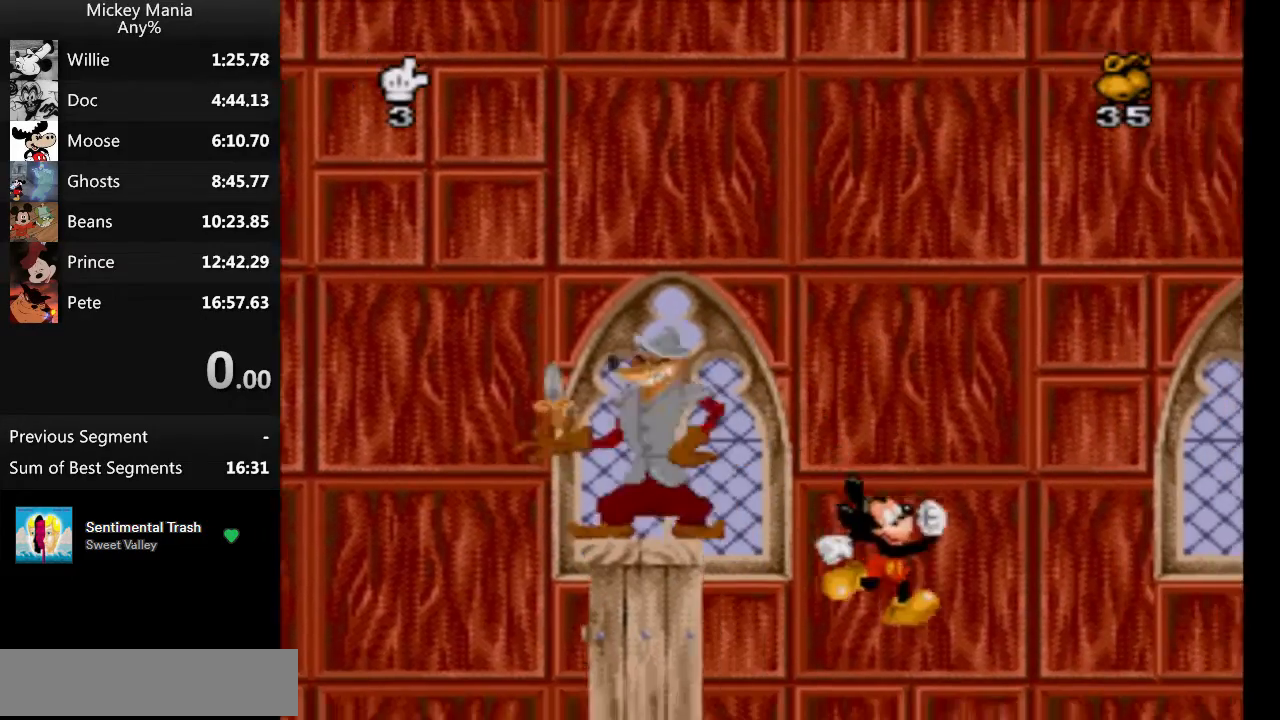
{"buttons": ["DPAD_RIGHT"], "events": []}
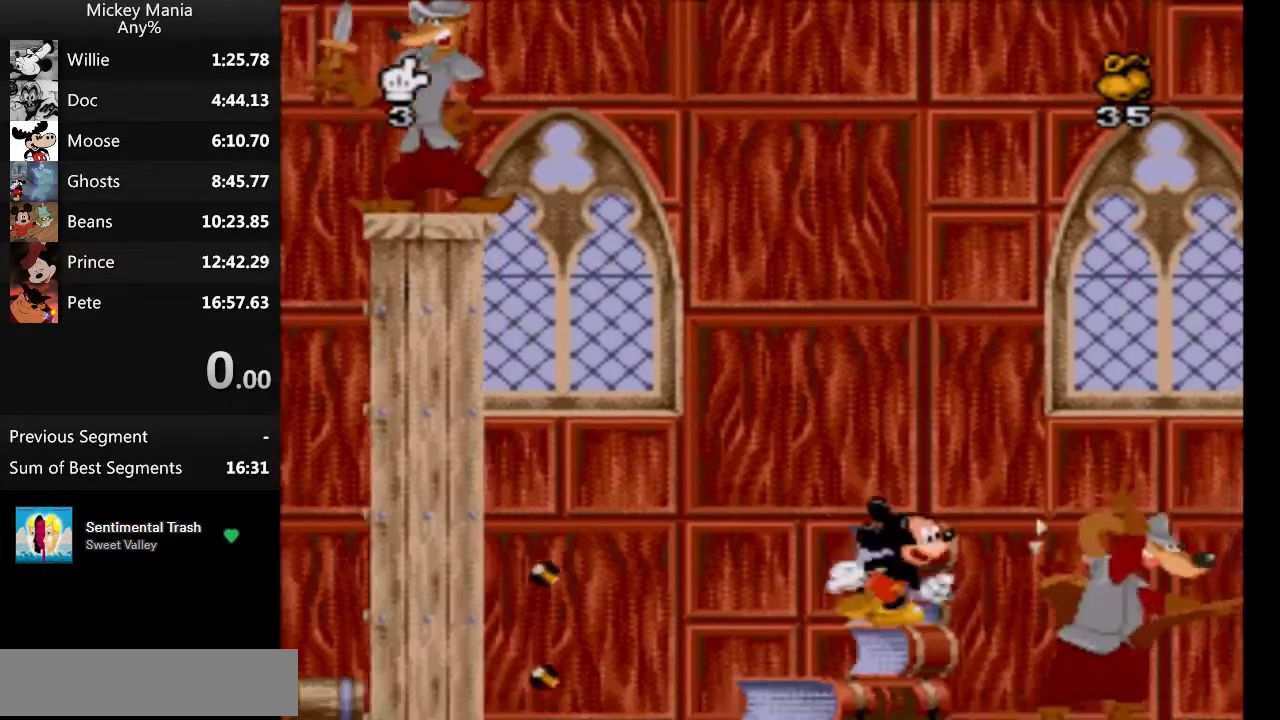
{"buttons": ["B", "DPAD_RIGHT"], "events": [[233, "B", "down"]]}
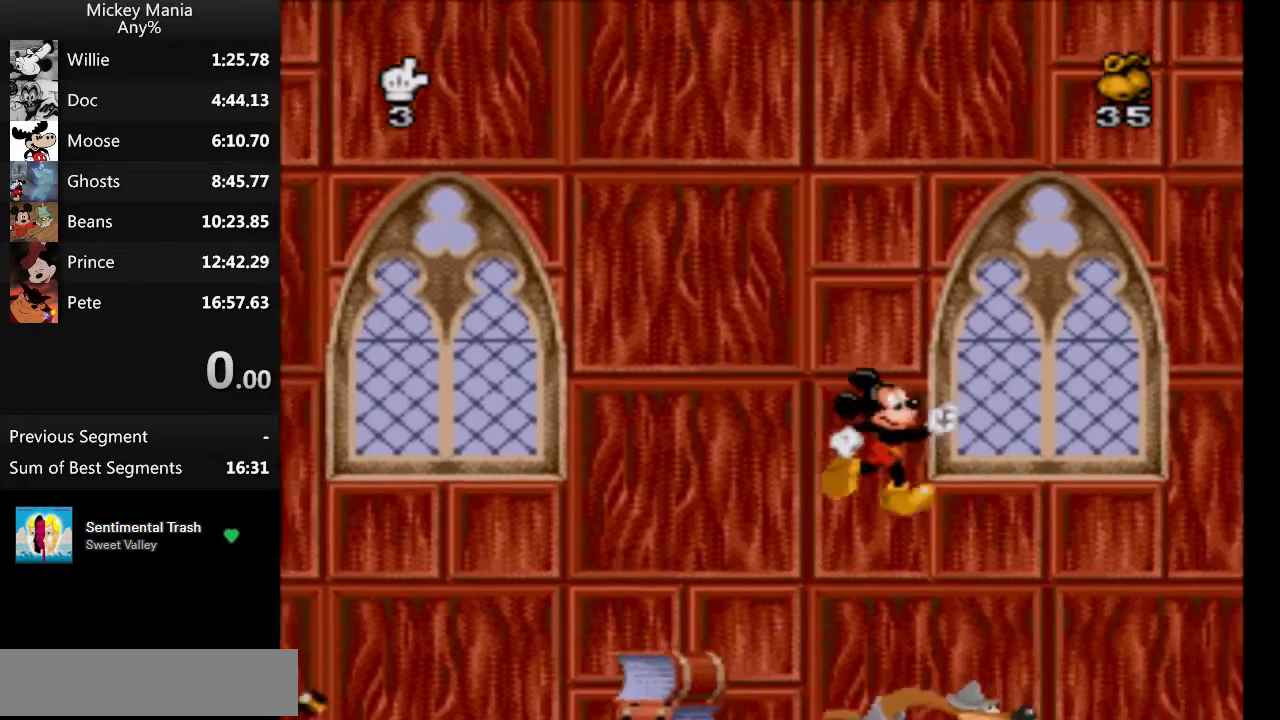
{"buttons": ["B", "DPAD_RIGHT"], "events": []}
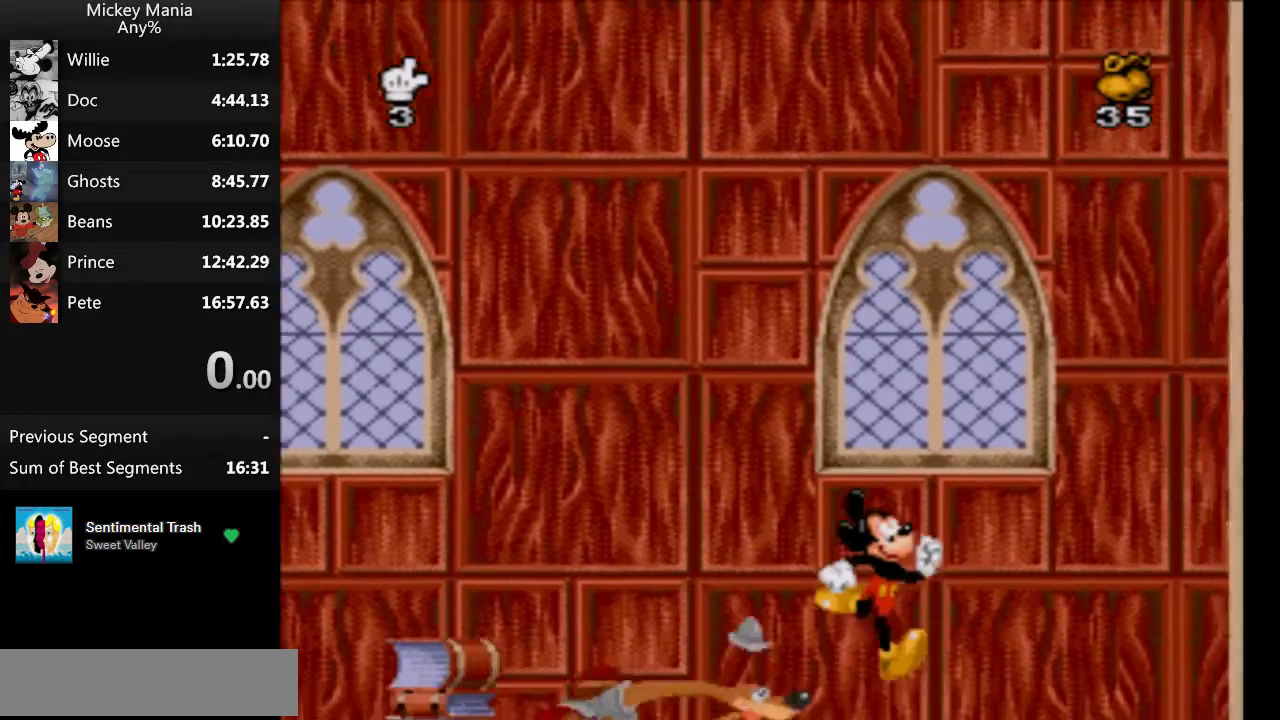
{"buttons": ["B", "DPAD_RIGHT"], "events": []}
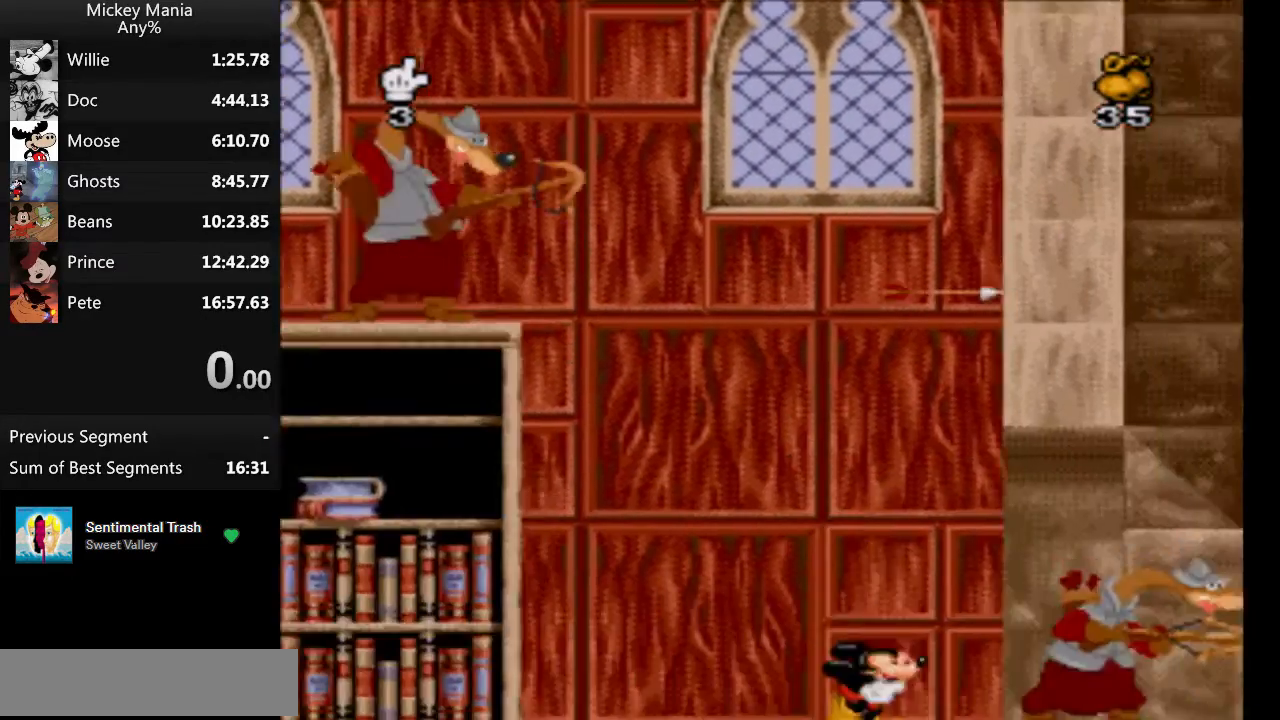
{"buttons": ["B", "DPAD_RIGHT"], "events": []}
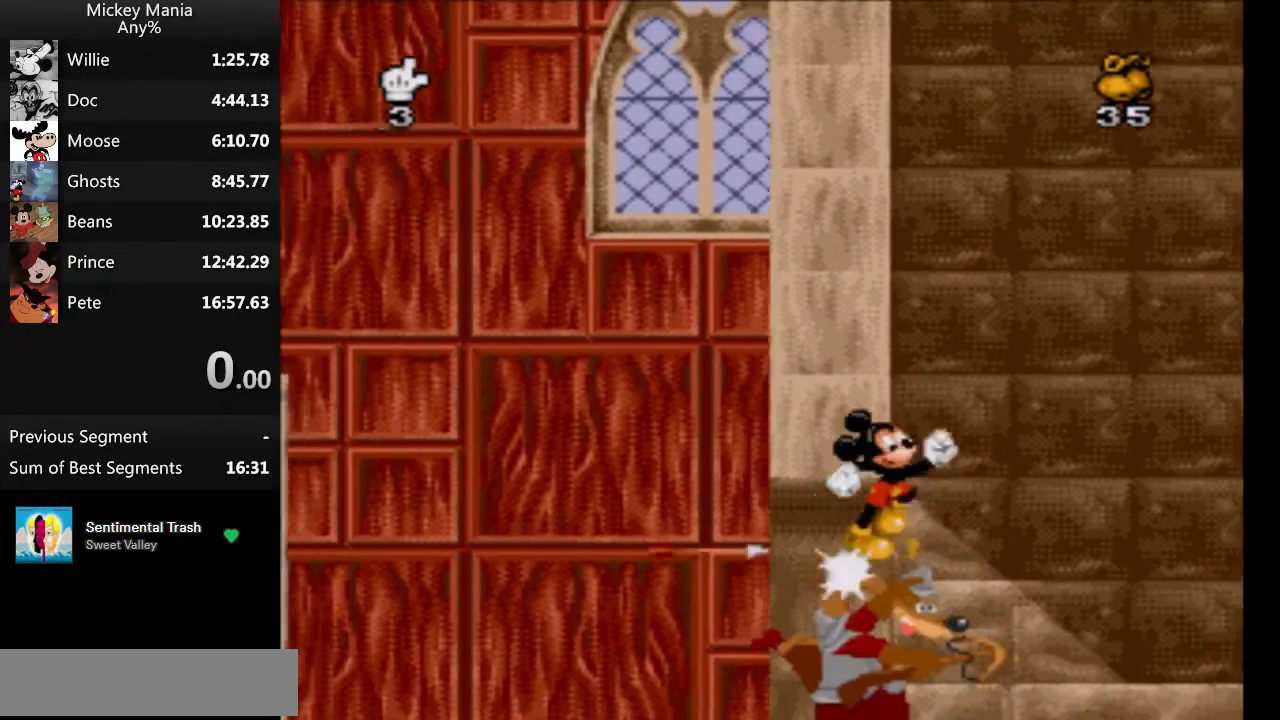
{"buttons": ["B", "DPAD_RIGHT"], "events": []}
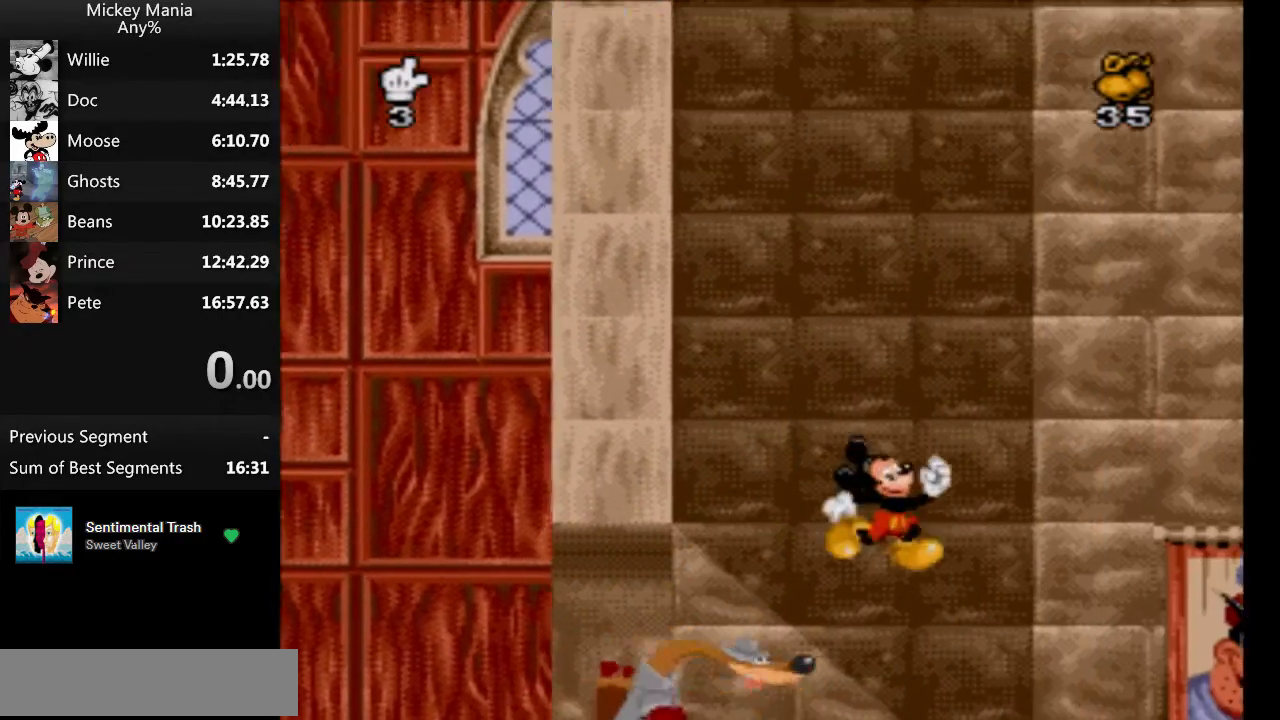
{"buttons": ["DPAD_RIGHT"], "events": [[333, "B", "up"]]}
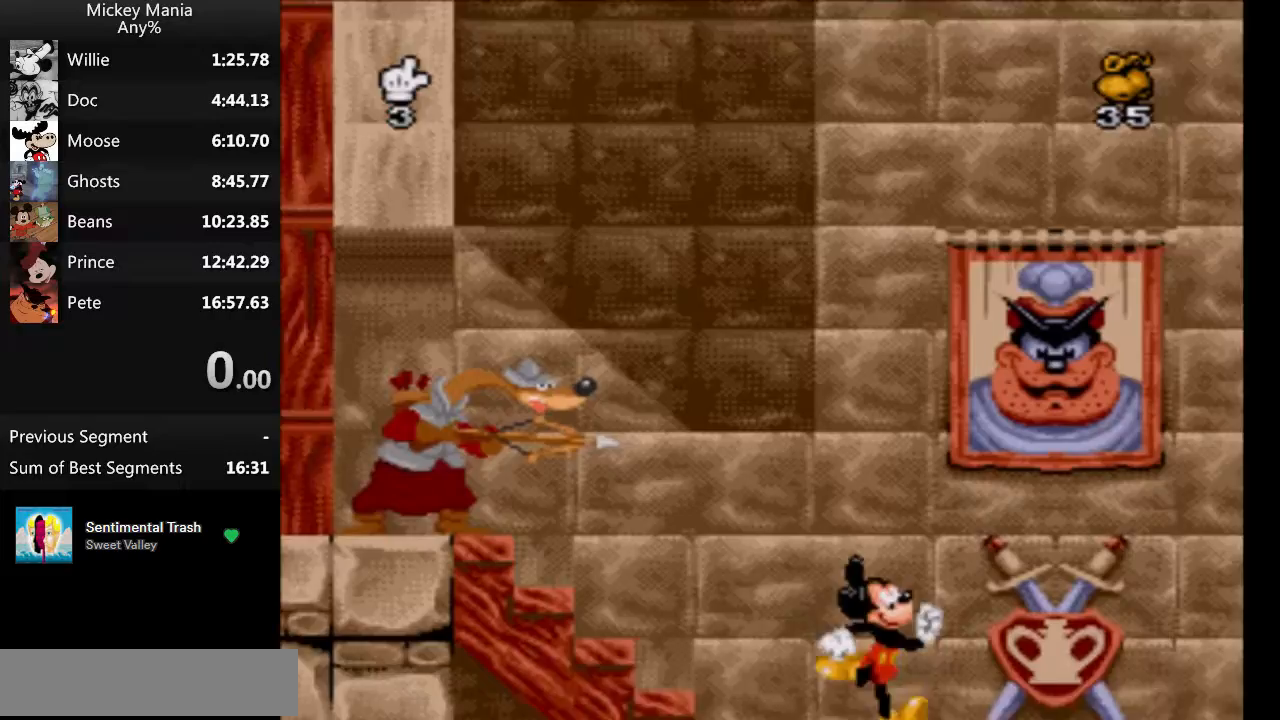
{"buttons": ["DPAD_RIGHT"], "events": []}
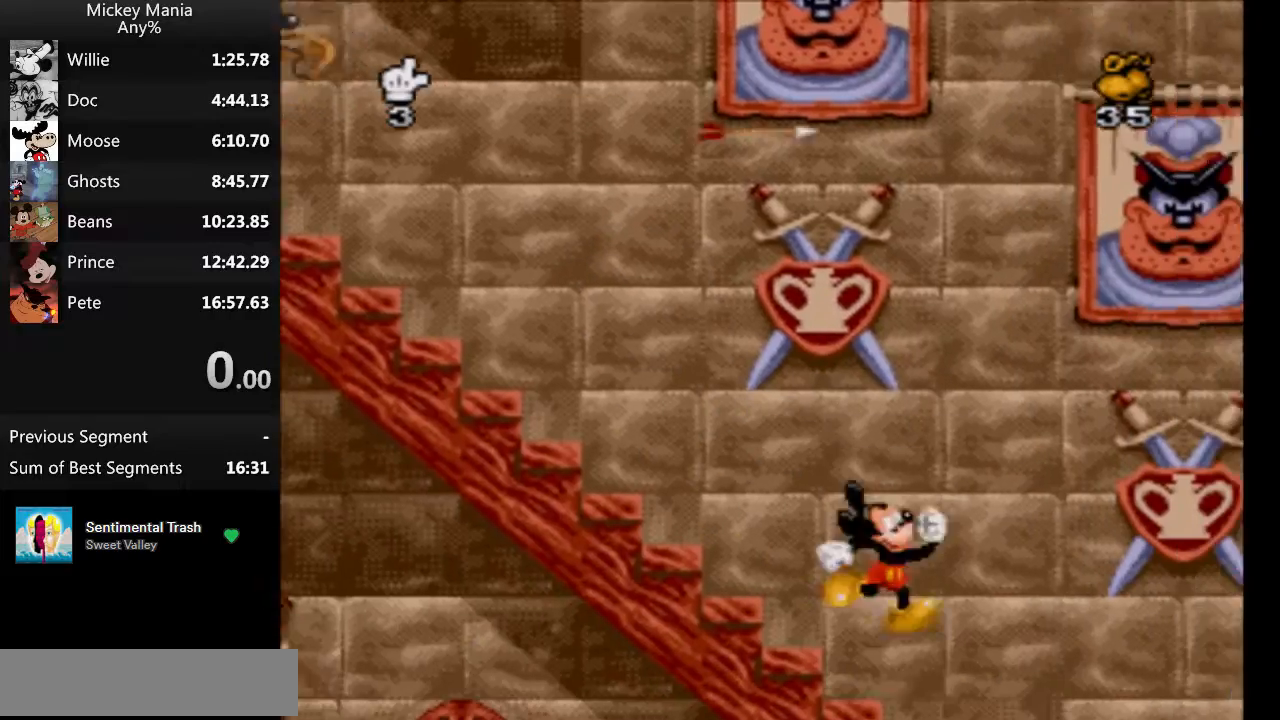
{"buttons": ["DPAD_RIGHT"], "events": []}
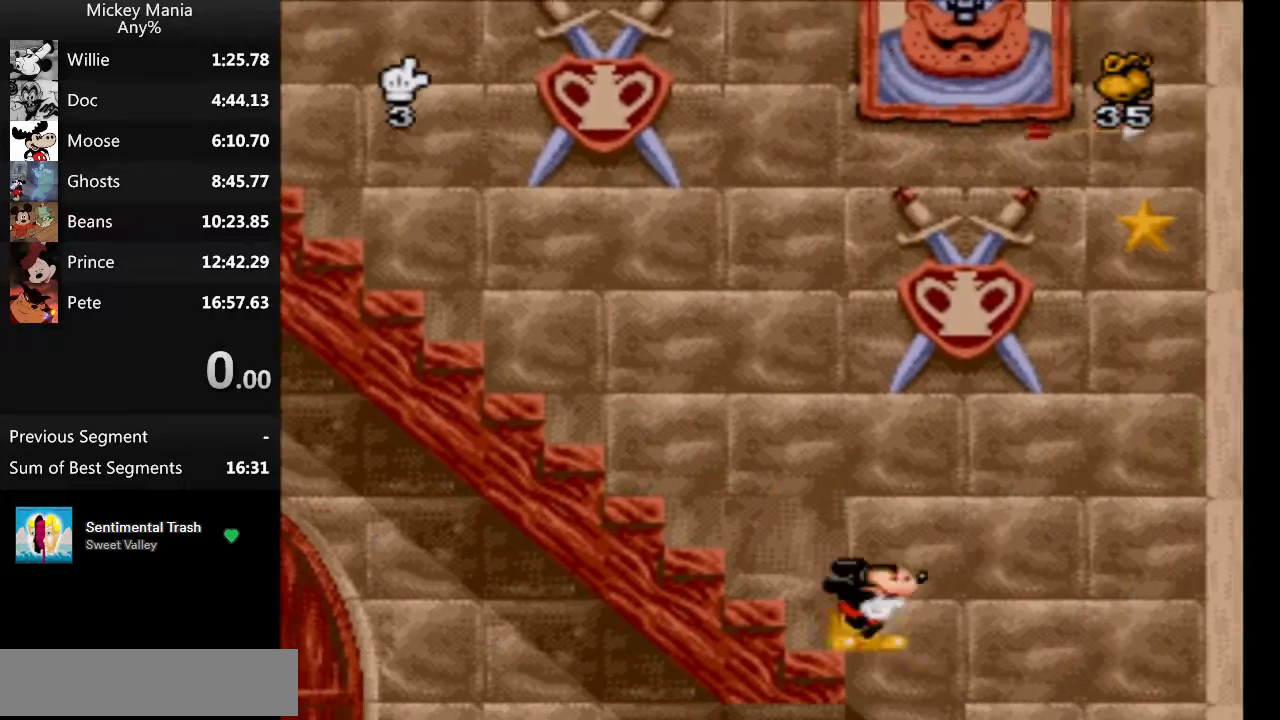
{"buttons": ["DPAD_LEFT"], "events": [[167, "DPAD_UP", "down"], [200, "DPAD_LEFT", "down"], [200, "DPAD_RIGHT", "up"], [233, "DPAD_UP", "up"]]}
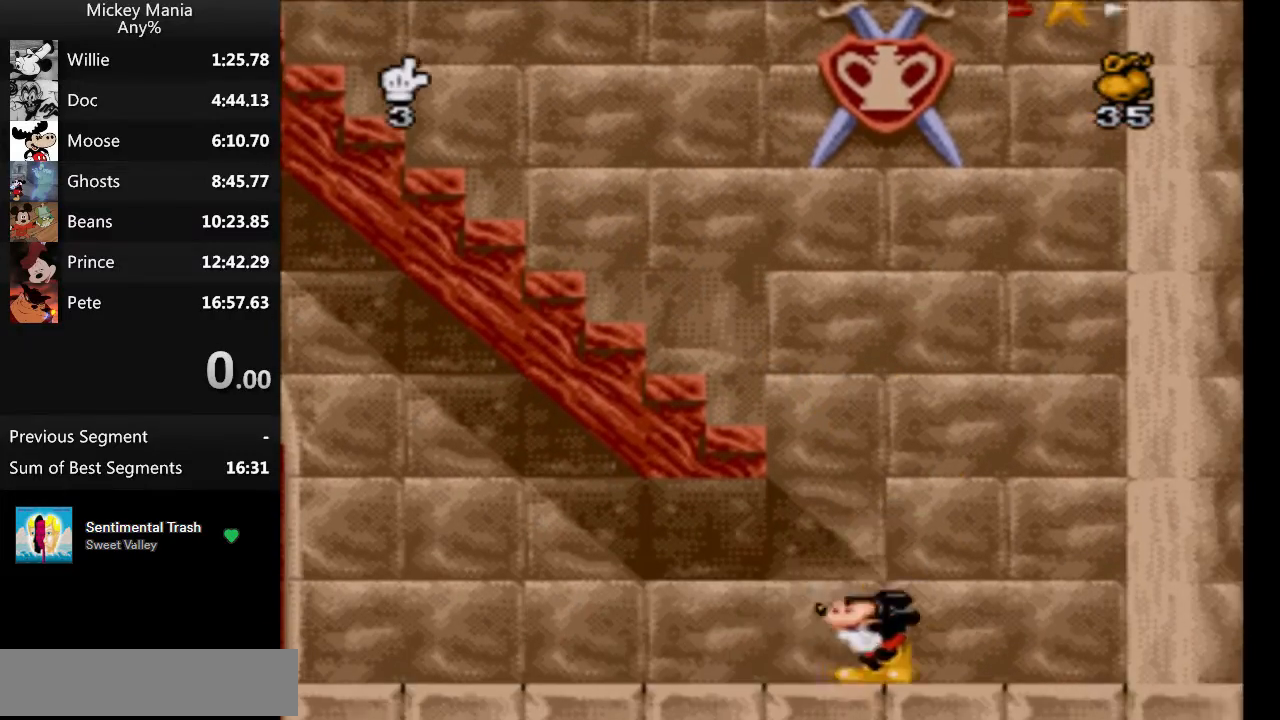
{"buttons": ["DPAD_LEFT"], "events": []}
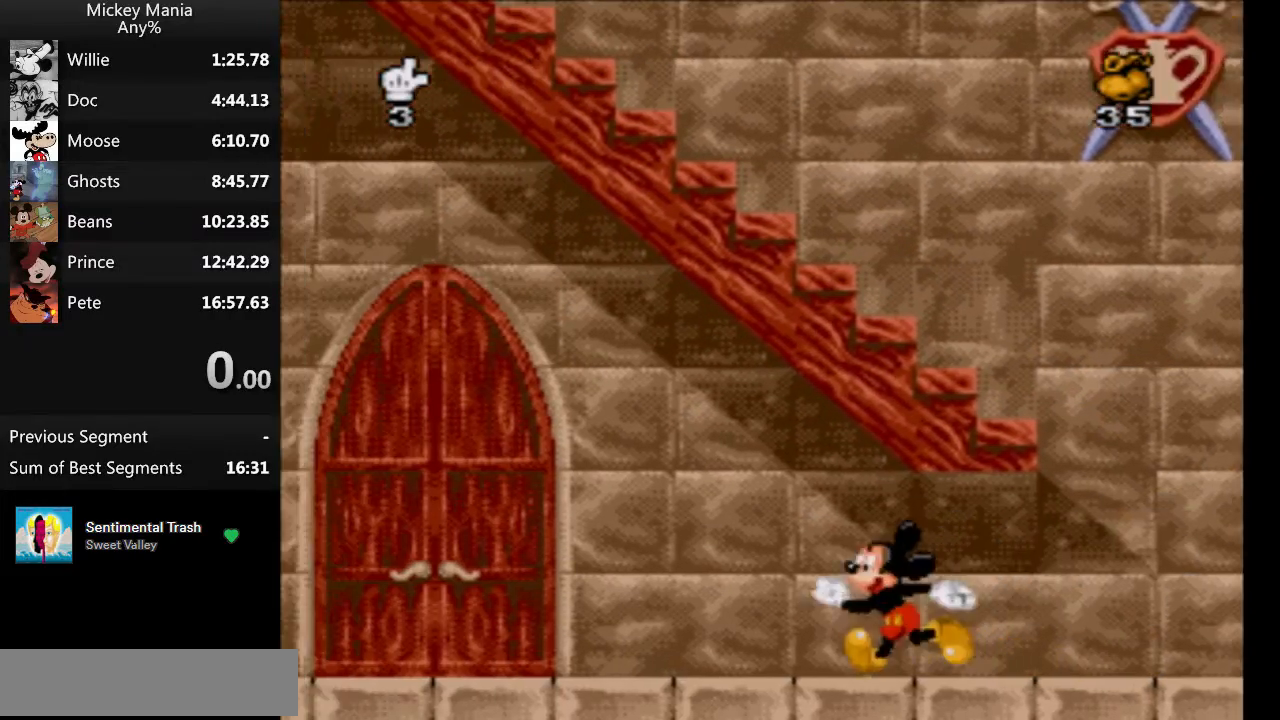
{"buttons": ["DPAD_LEFT"], "events": []}
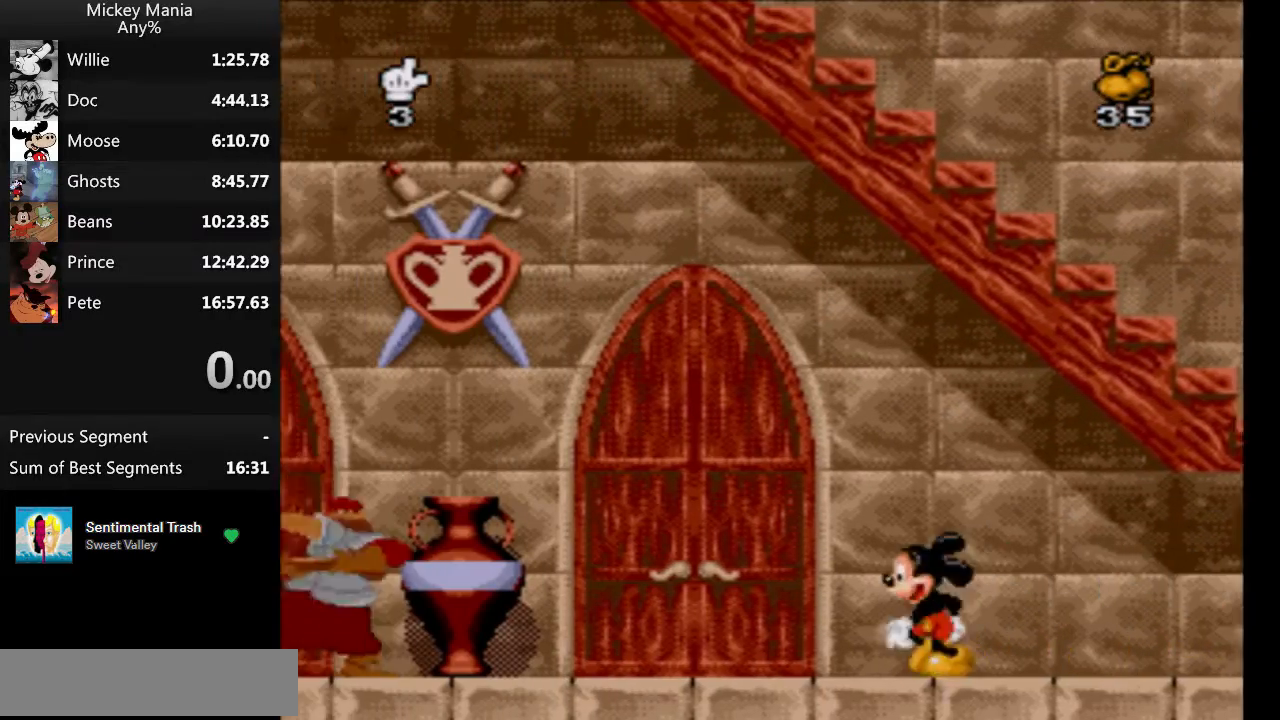
{"buttons": ["DPAD_LEFT"], "events": []}
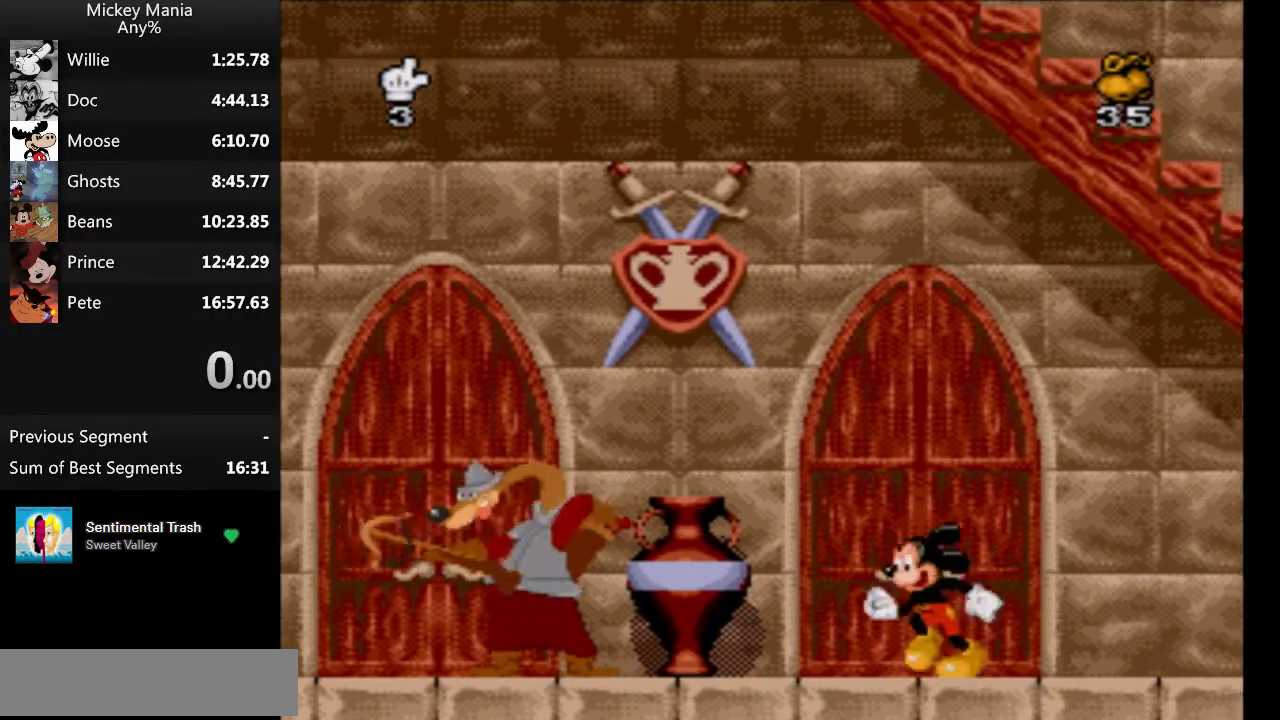
{"buttons": ["B", "DPAD_LEFT"], "events": [[200, "B", "down"]]}
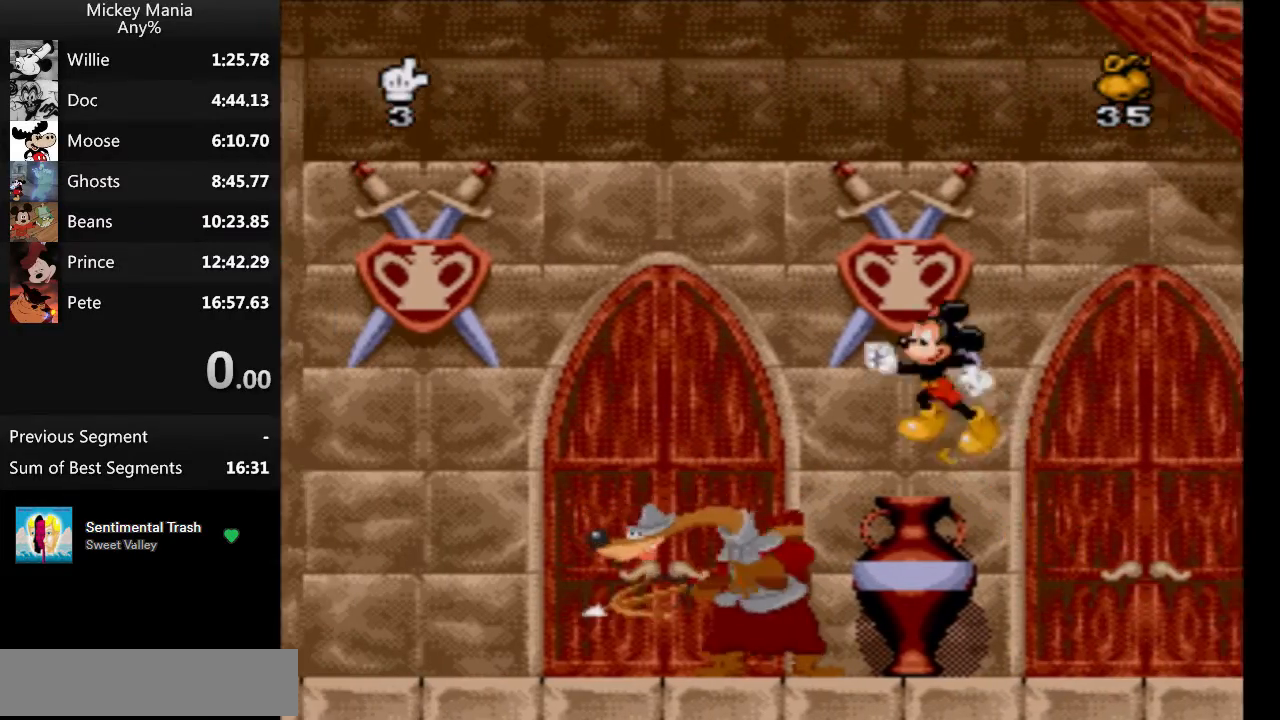
{"buttons": ["B", "DPAD_LEFT"], "events": []}
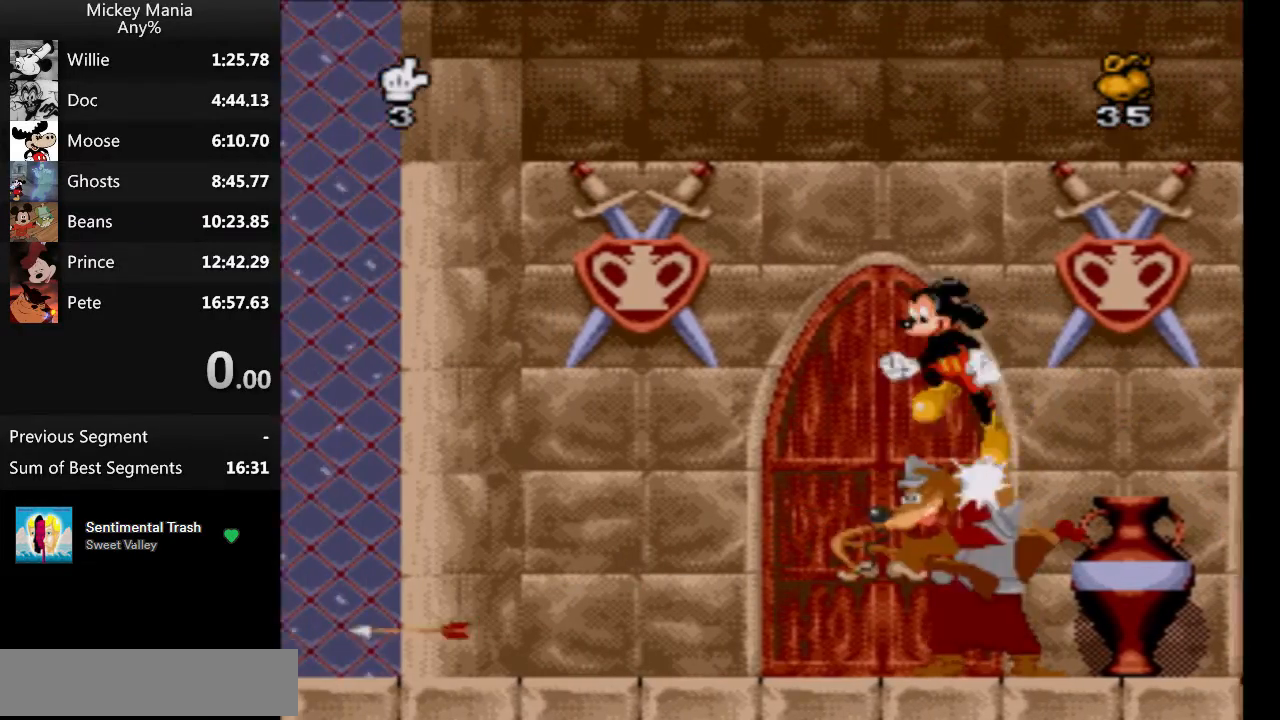
{"buttons": ["B", "DPAD_LEFT"], "events": []}
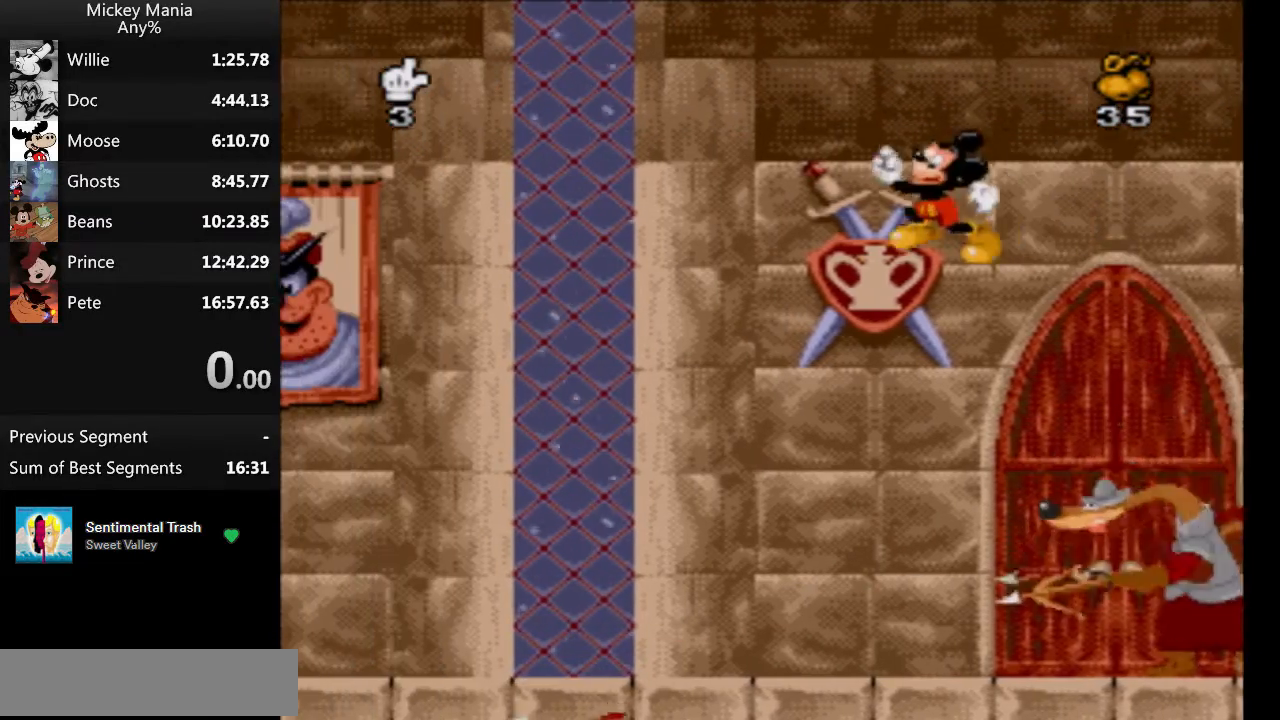
{"buttons": ["DPAD_LEFT"], "events": [[200, "B", "up"]]}
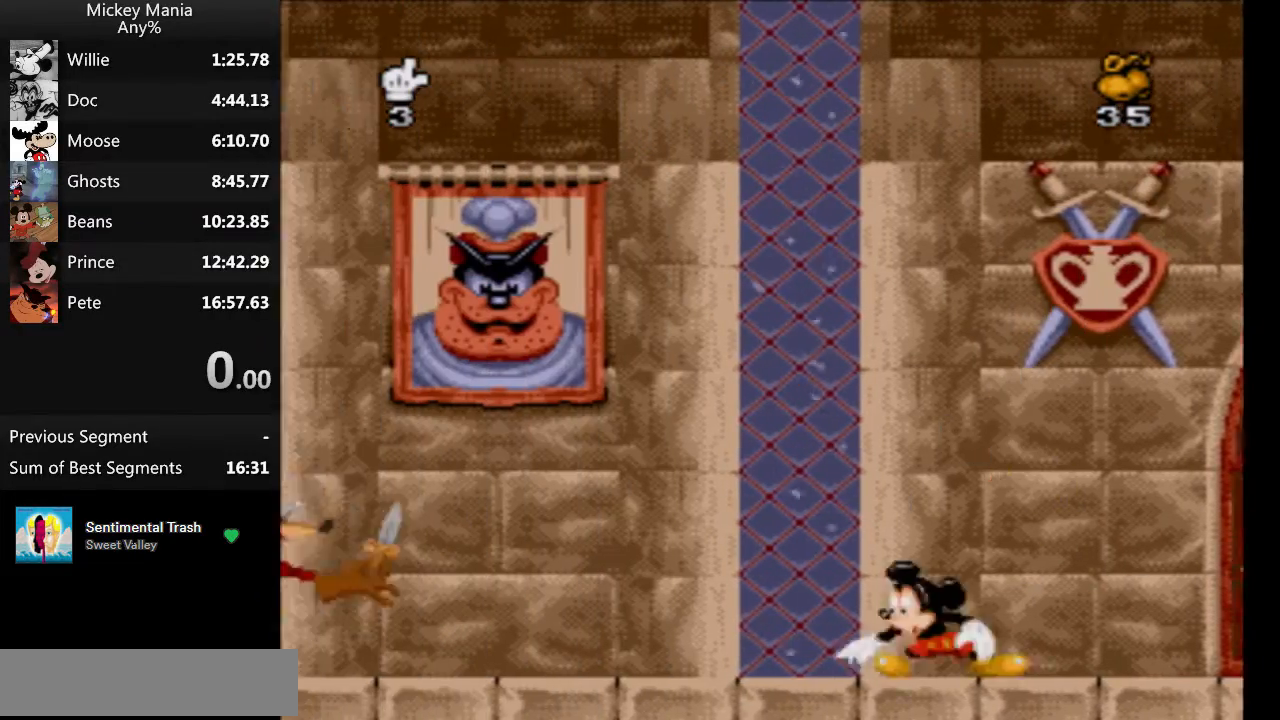
{"buttons": ["DPAD_LEFT"], "events": []}
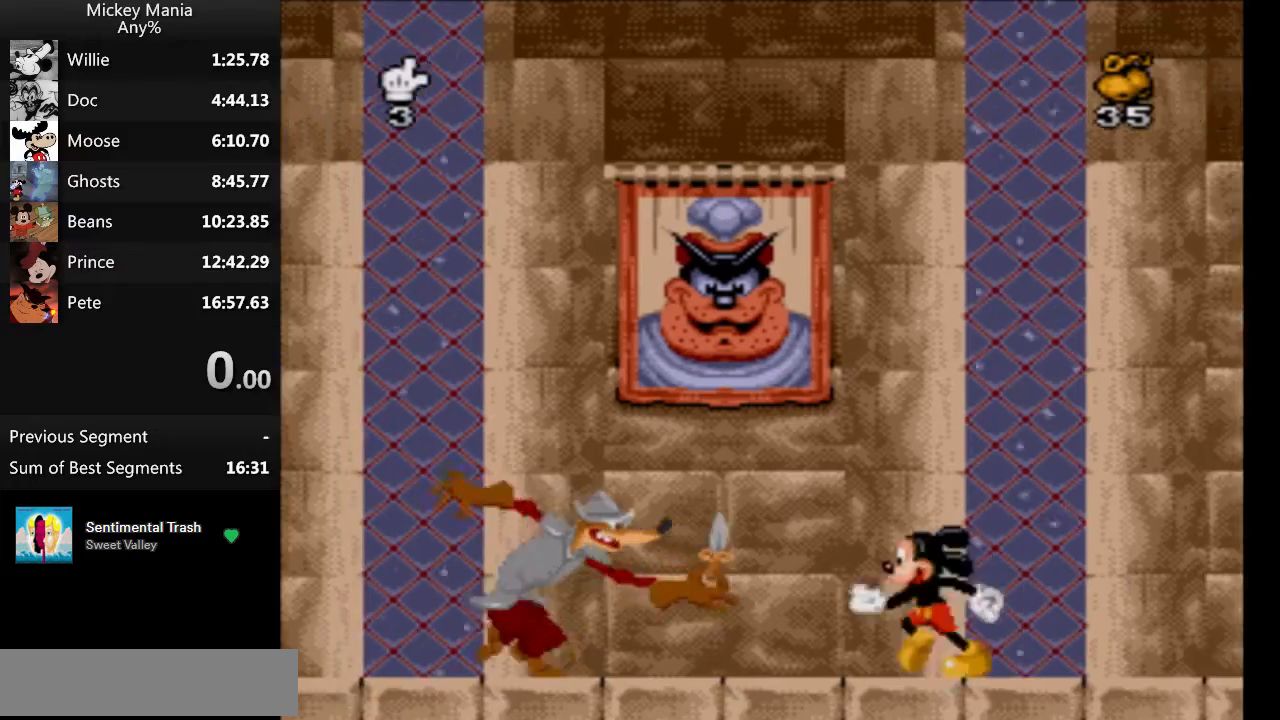
{"buttons": ["DPAD_LEFT"], "events": [[200, "Y", "down"], [300, "Y", "up"]]}
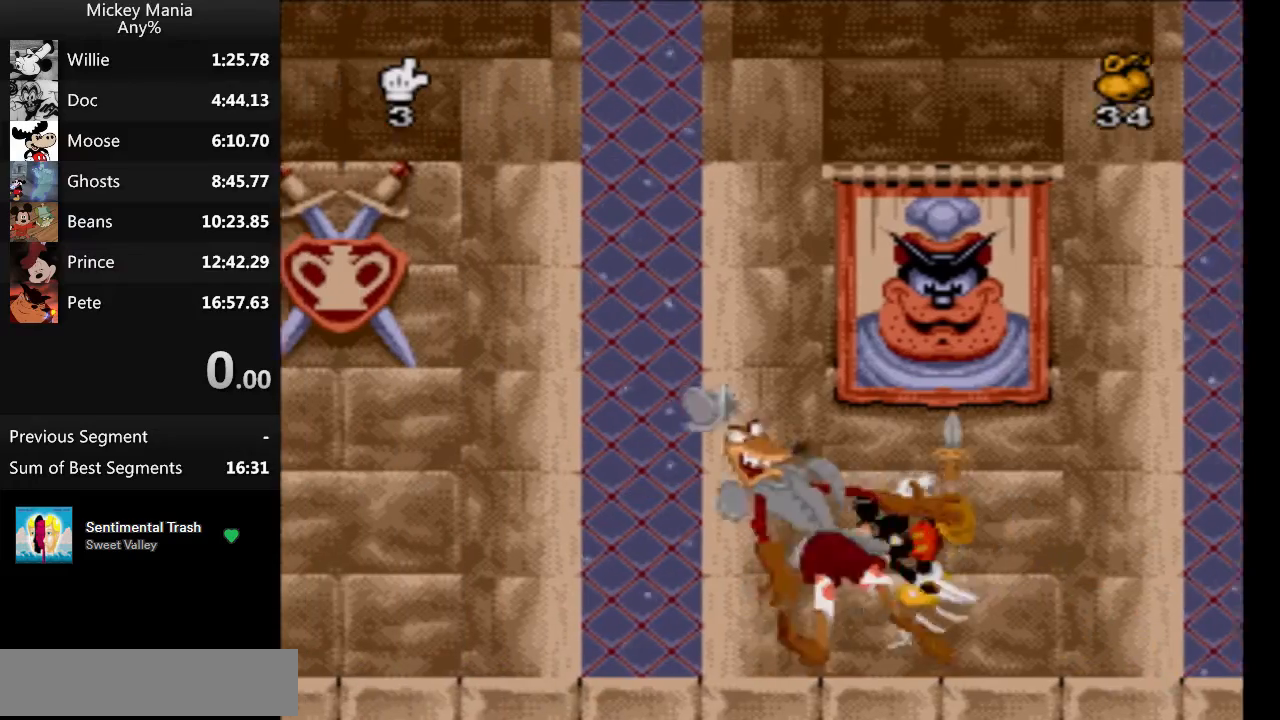
{"buttons": ["DPAD_LEFT"], "events": []}